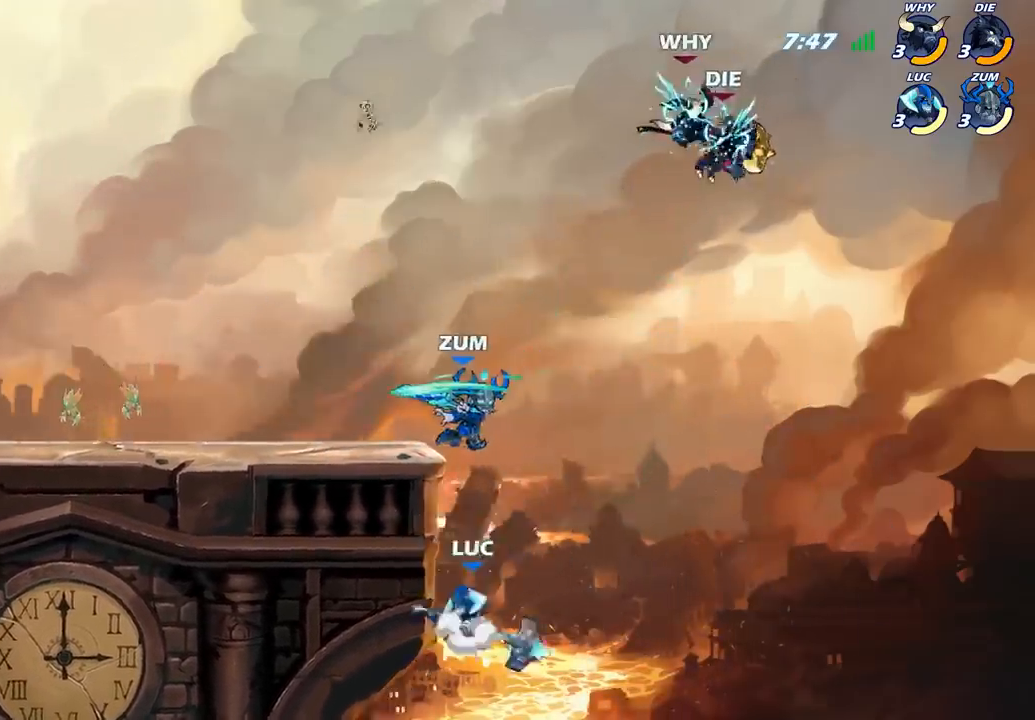
Gameplay with a controller (PlayStation layout); each line is a JSON object with the inputs held at the frame after it. "events" lists button and stick changes between this image and that frame as [ms after this image, input, new state], when the widget could be followed in between.
{"buttons": [], "left_stick": "left", "right_stick": "center", "events": [[150, "CROSS", "up"], [233, "CROSS", "down"], [467, "CROSS", "up"], [500, "left_stick", "left"]]}
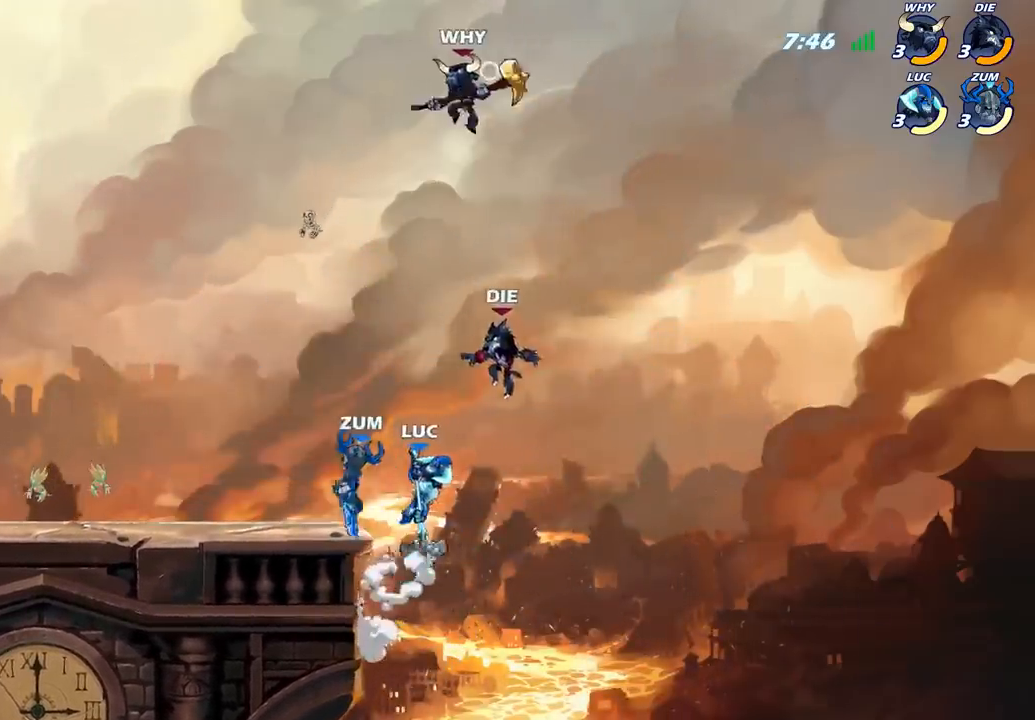
{"buttons": ["R1", "R2"], "left_stick": "left", "right_stick": "center", "events": [[450, "R2", "down"], [467, "R1", "down"]]}
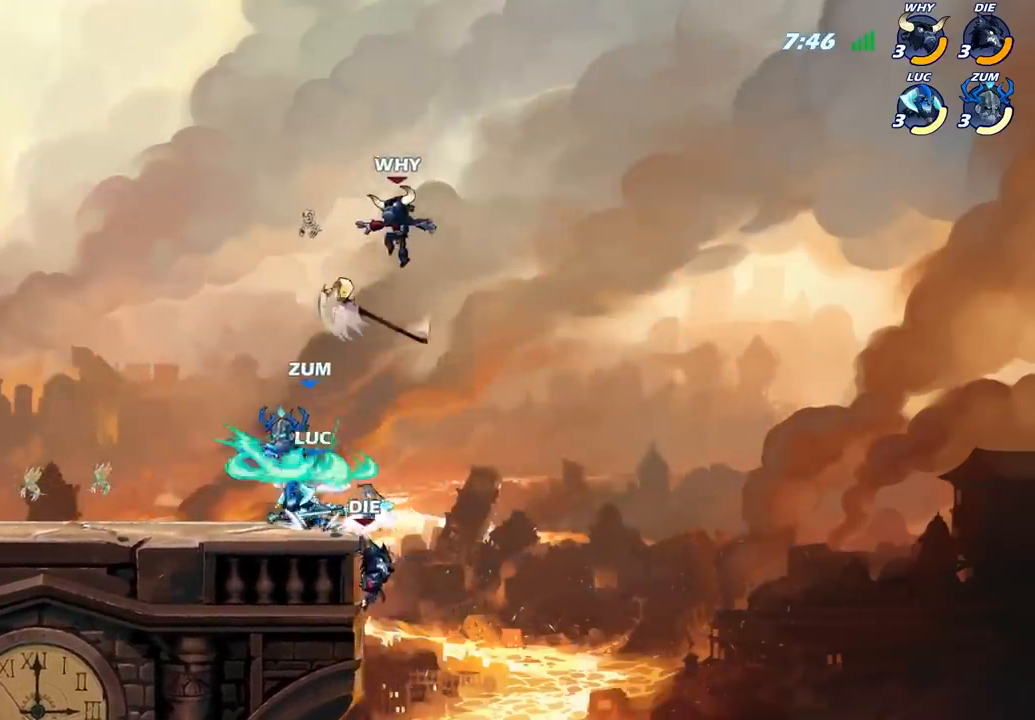
{"buttons": ["CIRCLE"], "left_stick": "right", "right_stick": "center", "events": [[167, "R1", "up"], [167, "R2", "up"], [217, "left_stick", "right"], [233, "CIRCLE", "down"]]}
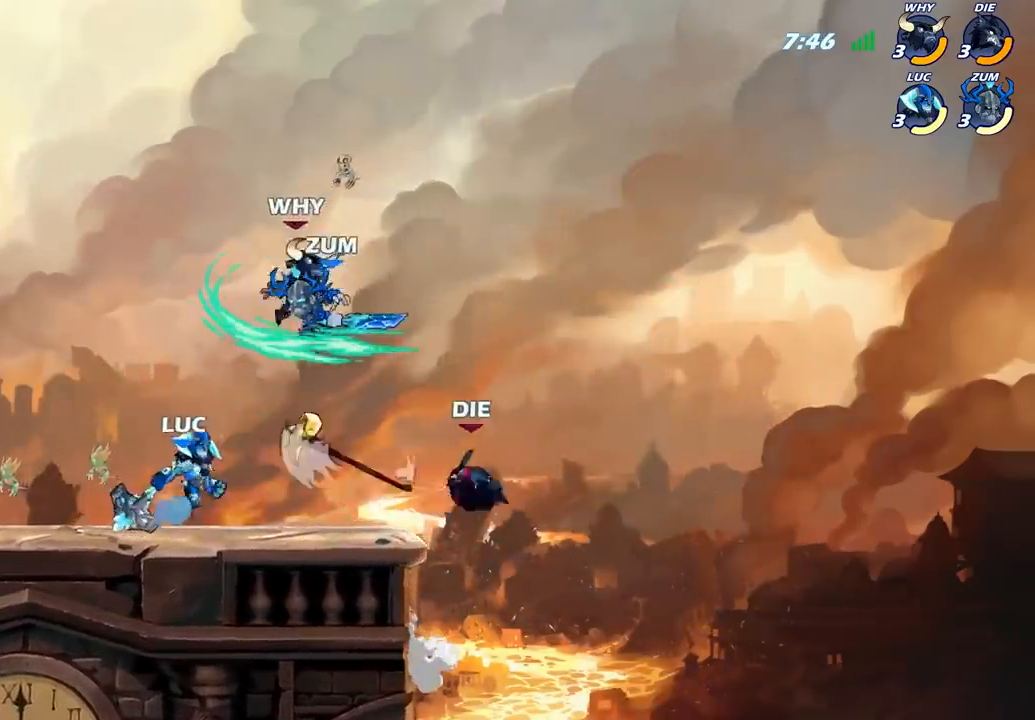
{"buttons": [], "left_stick": "right", "right_stick": "center", "events": [[117, "left_stick", "center"], [283, "CIRCLE", "up"], [450, "left_stick", "right"]]}
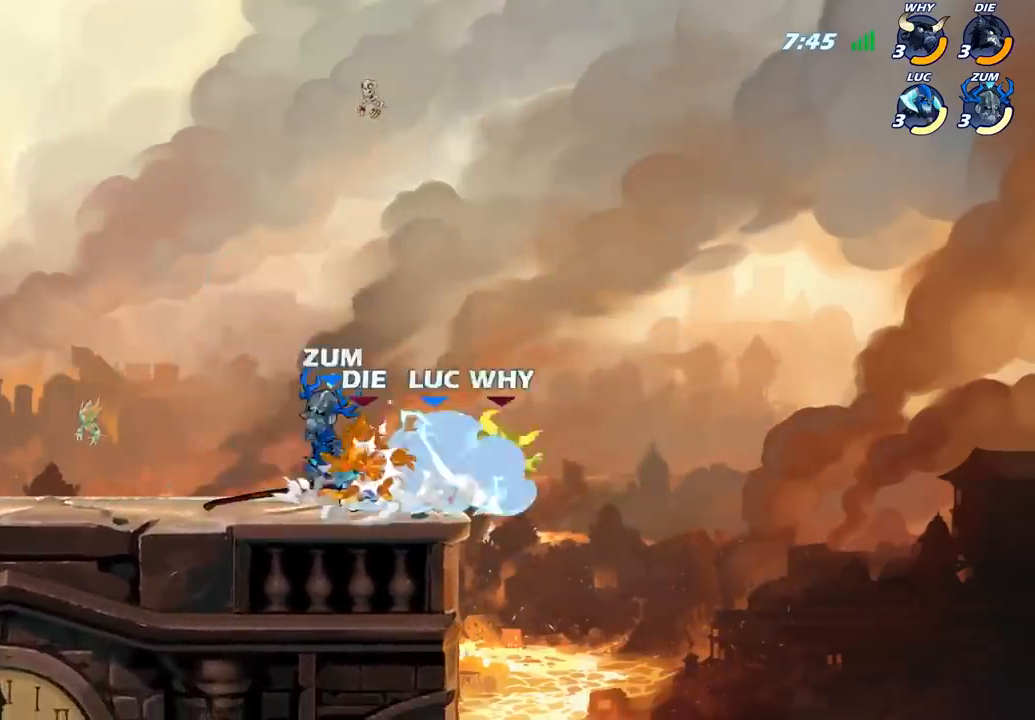
{"buttons": [], "left_stick": "center", "right_stick": "center", "events": [[150, "left_stick", "center"]]}
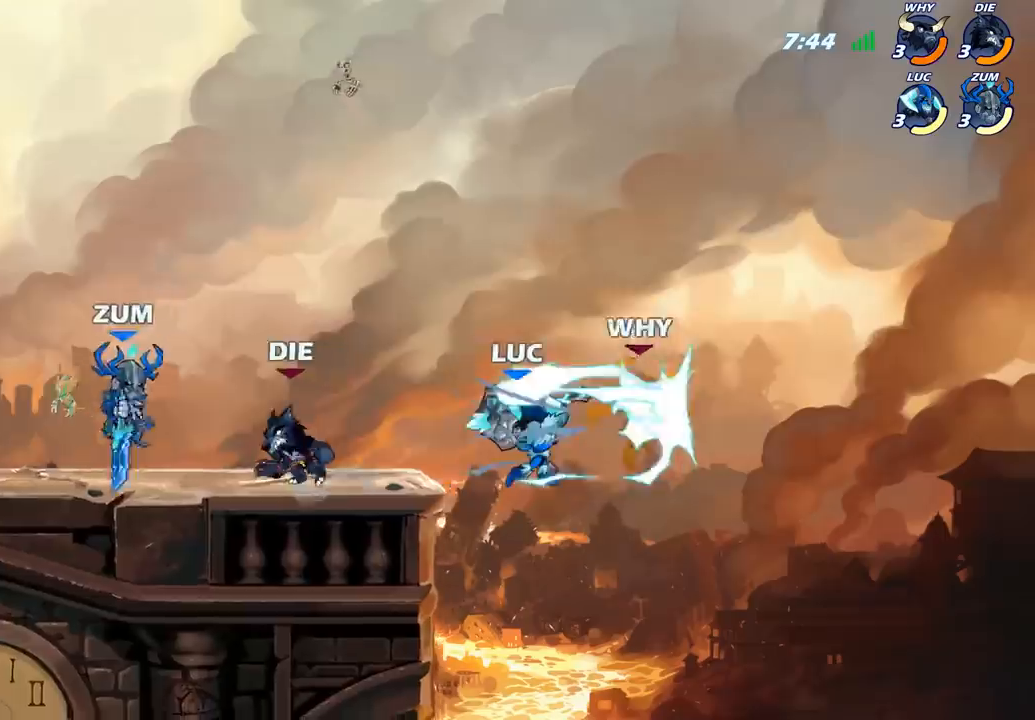
{"buttons": ["CROSS"], "left_stick": "left", "right_stick": "center", "events": [[417, "CROSS", "down"], [417, "left_stick", "left"]]}
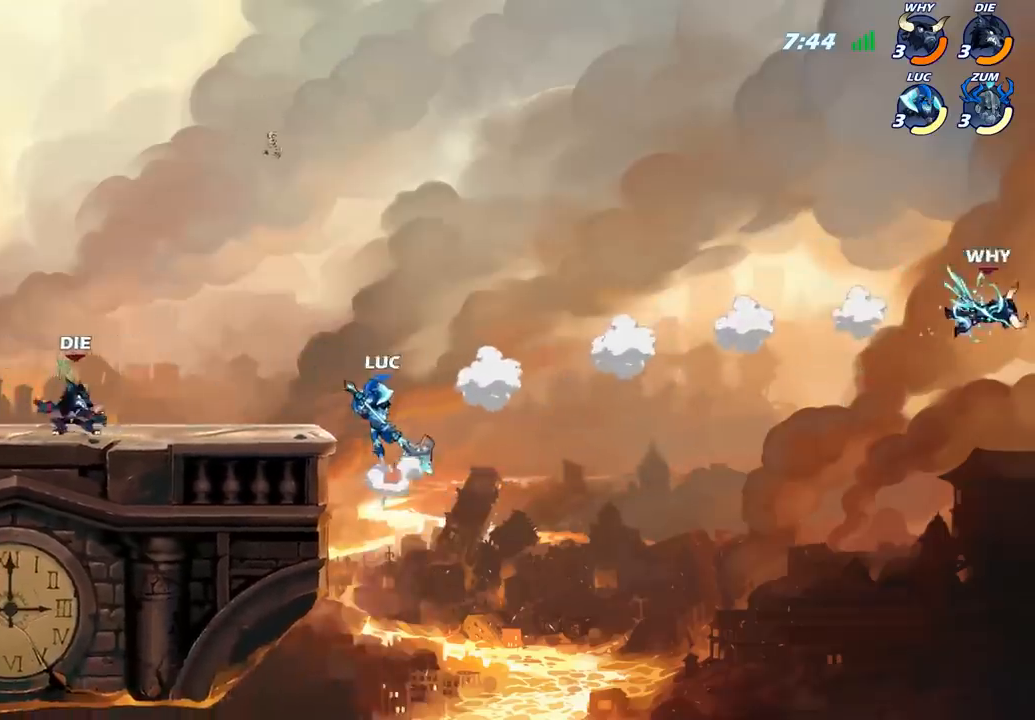
{"buttons": ["CROSS"], "left_stick": "right", "right_stick": "center", "events": [[83, "CROSS", "up"], [233, "left_stick", "down-left"], [350, "left_stick", "down-right"], [433, "left_stick", "right"], [483, "CROSS", "down"]]}
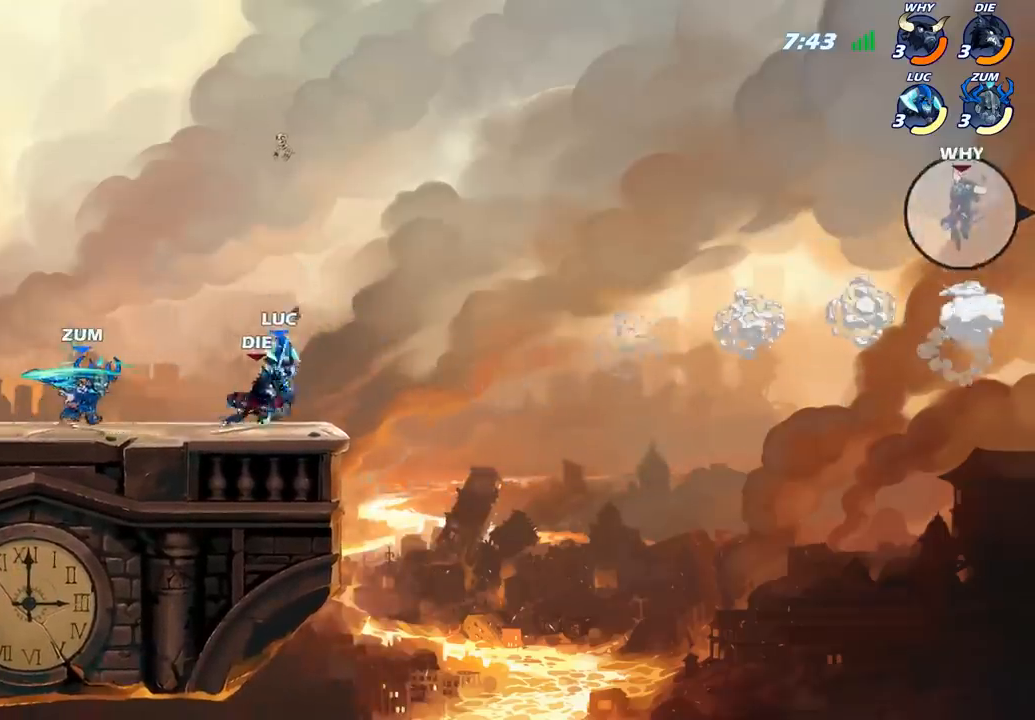
{"buttons": [], "left_stick": "up-right", "right_stick": "center", "events": [[100, "left_stick", "up-right"], [183, "CROSS", "up"]]}
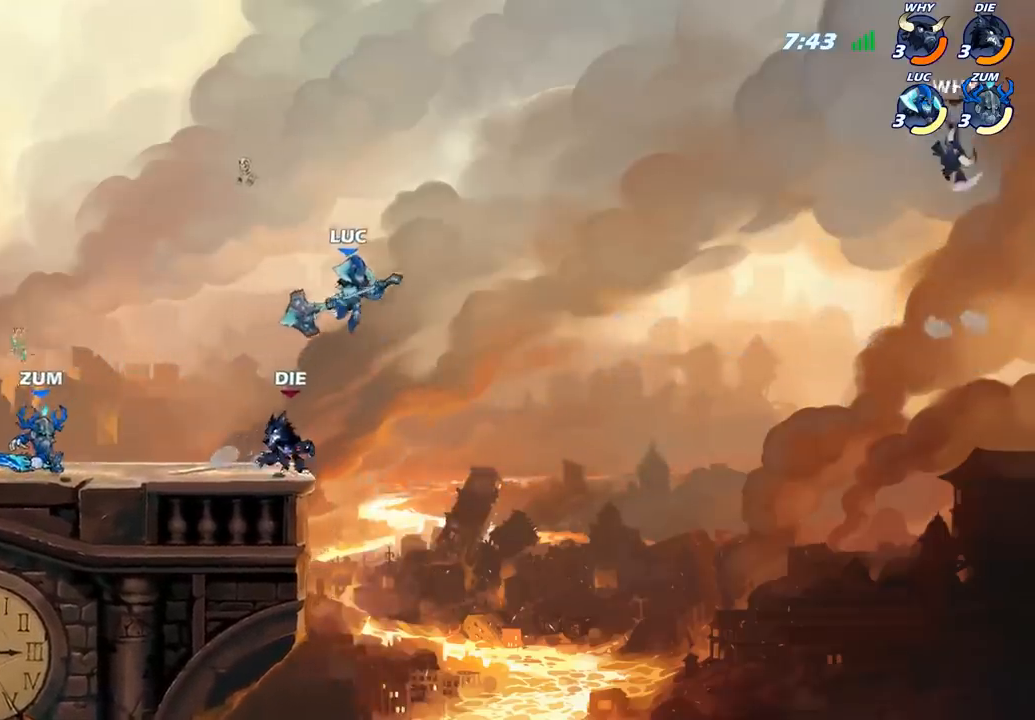
{"buttons": [], "left_stick": "up-left", "right_stick": "center", "events": [[50, "left_stick", "up-left"], [83, "CROSS", "down"], [400, "CROSS", "up"]]}
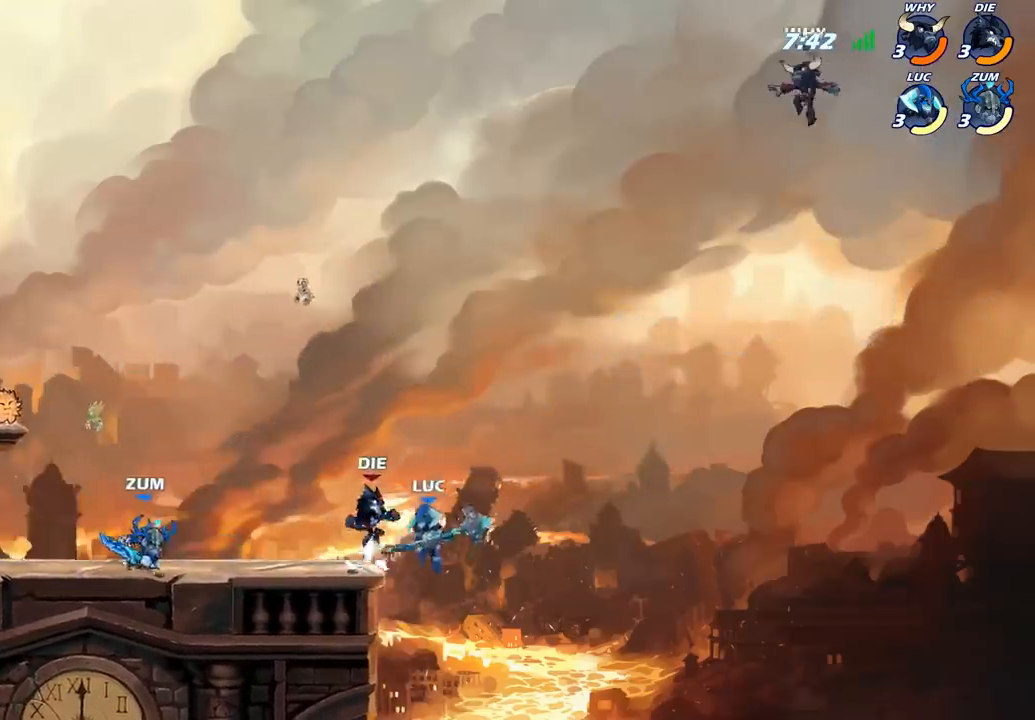
{"buttons": ["CROSS"], "left_stick": "up-left", "right_stick": "center", "events": [[33, "CROSS", "down"], [217, "CROSS", "up"], [317, "left_stick", "up-right"], [350, "CROSS", "down"], [400, "left_stick", "up-left"]]}
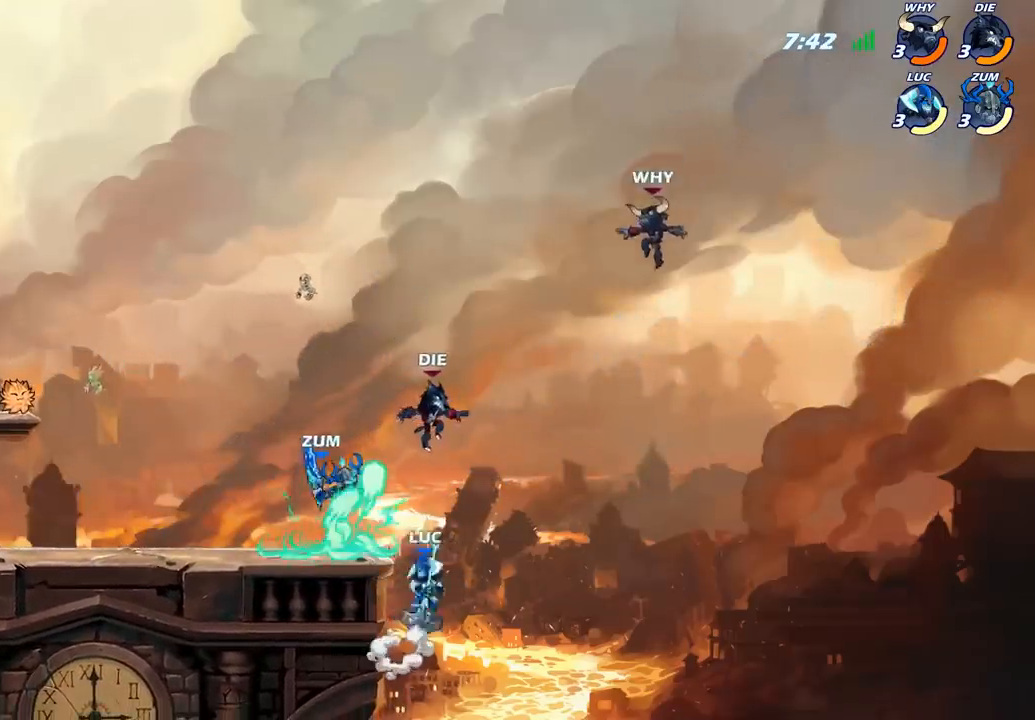
{"buttons": [], "left_stick": "left", "right_stick": "center", "events": [[17, "CROSS", "up"], [150, "CROSS", "down"], [167, "left_stick", "up-right"], [217, "SQUARE", "down"], [233, "CROSS", "up"], [300, "SQUARE", "up"], [383, "left_stick", "up-left"], [483, "left_stick", "left"]]}
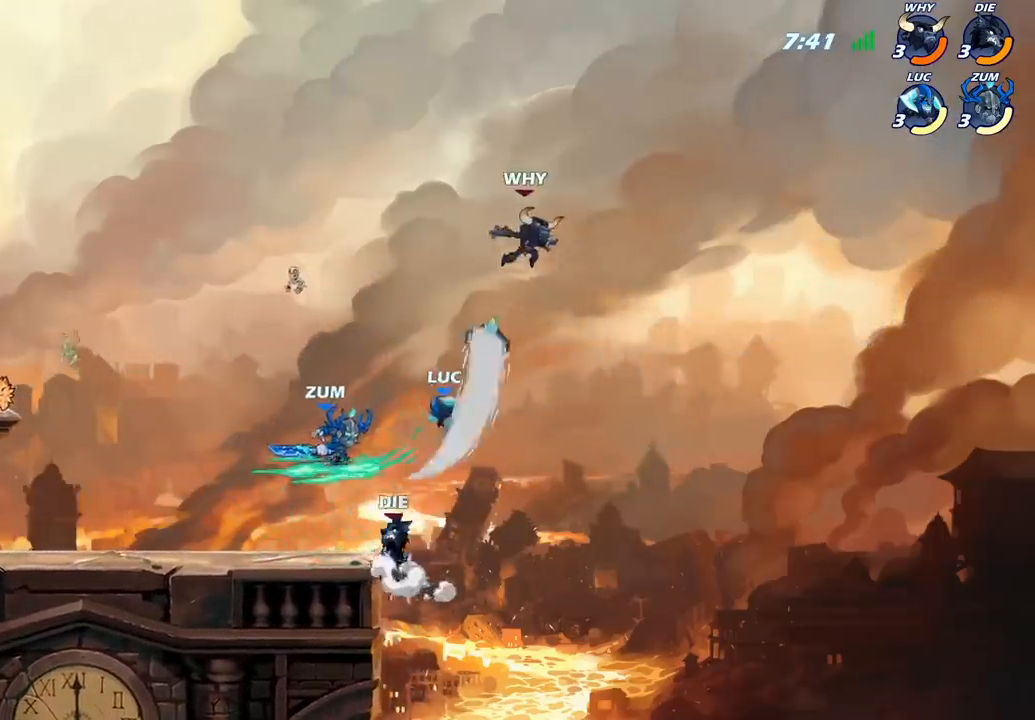
{"buttons": [], "left_stick": "left", "right_stick": "center", "events": []}
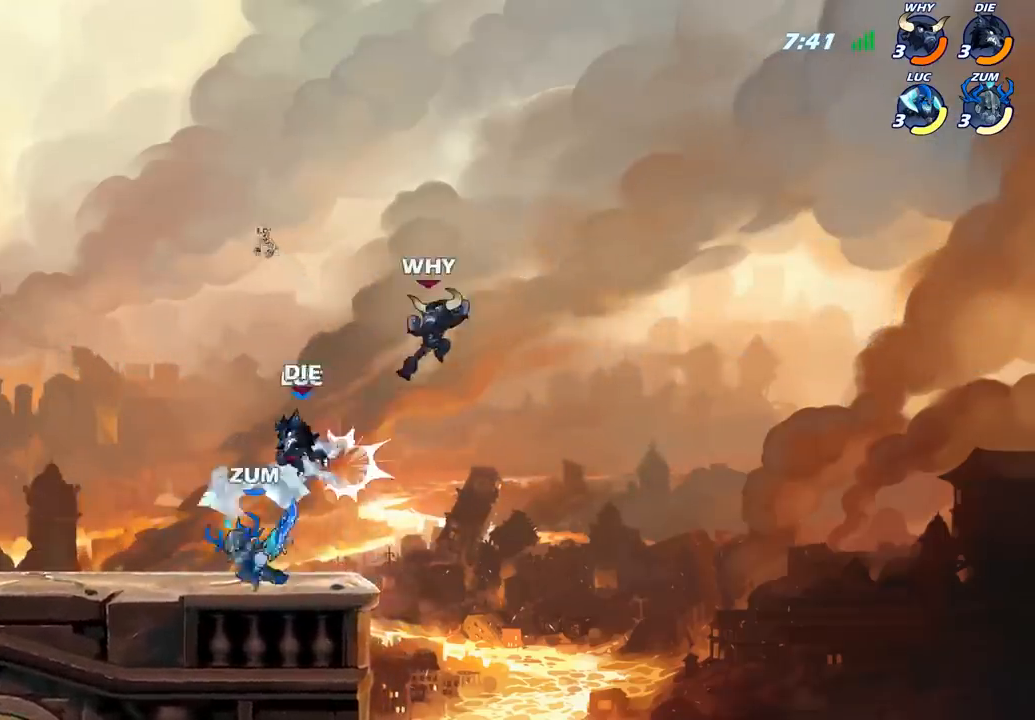
{"buttons": ["R1", "R2"], "left_stick": "left", "right_stick": "center", "events": [[133, "R2", "down"], [217, "R1", "down"], [283, "R1", "up"], [283, "R2", "up"], [383, "R2", "down"], [400, "R1", "down"]]}
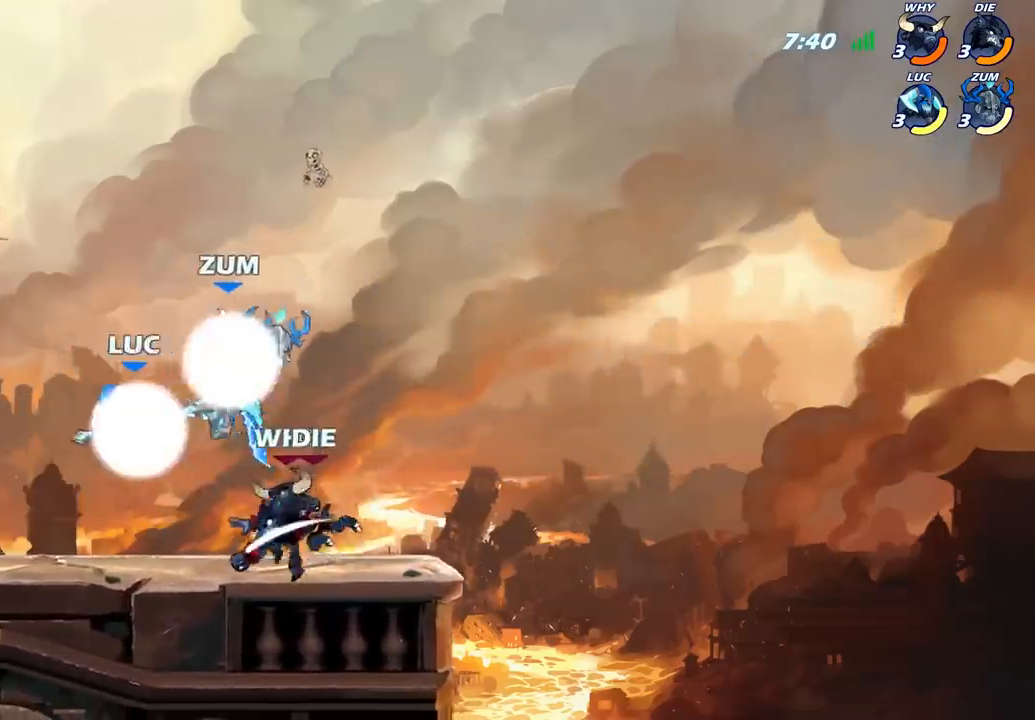
{"buttons": [], "left_stick": "right", "right_stick": "center", "events": [[100, "R1", "up"], [100, "R2", "up"], [267, "left_stick", "down"], [317, "left_stick", "right"], [350, "CIRCLE", "down"], [450, "CIRCLE", "up"]]}
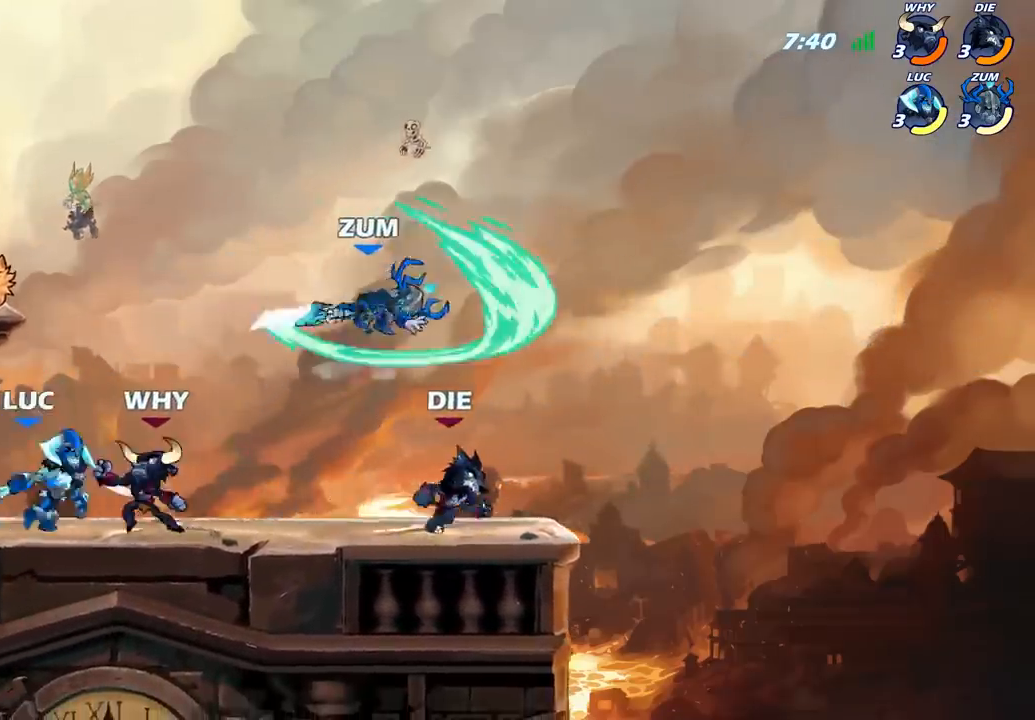
{"buttons": [], "left_stick": "center", "right_stick": "center", "events": [[17, "left_stick", "center"], [100, "left_stick", "right"], [300, "left_stick", "center"]]}
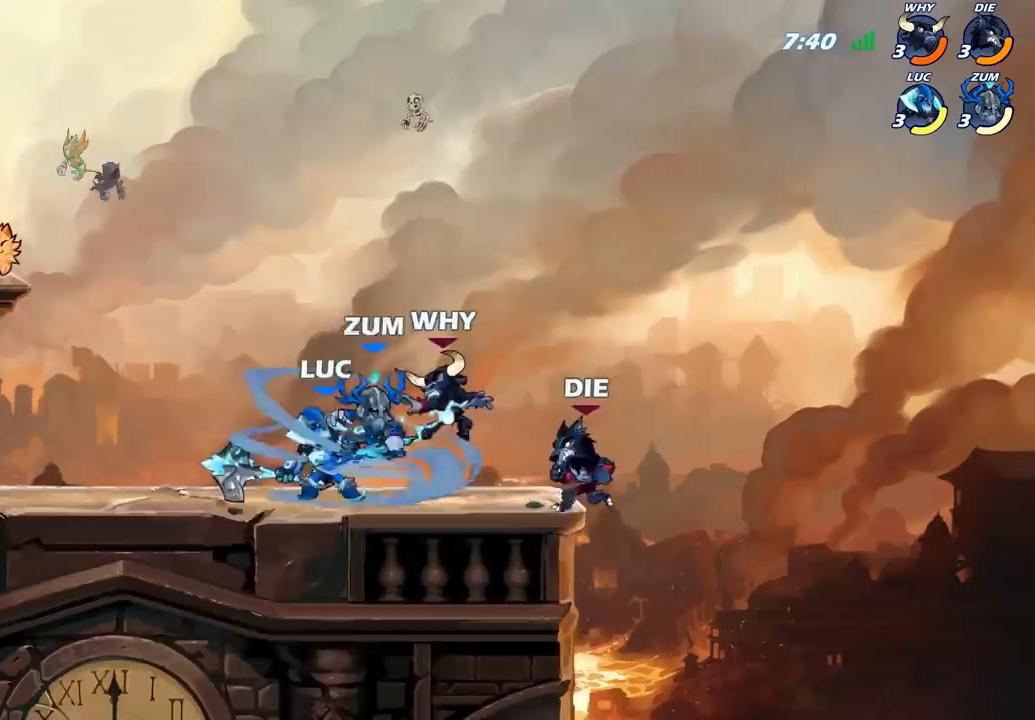
{"buttons": [], "left_stick": "center", "right_stick": "center", "events": []}
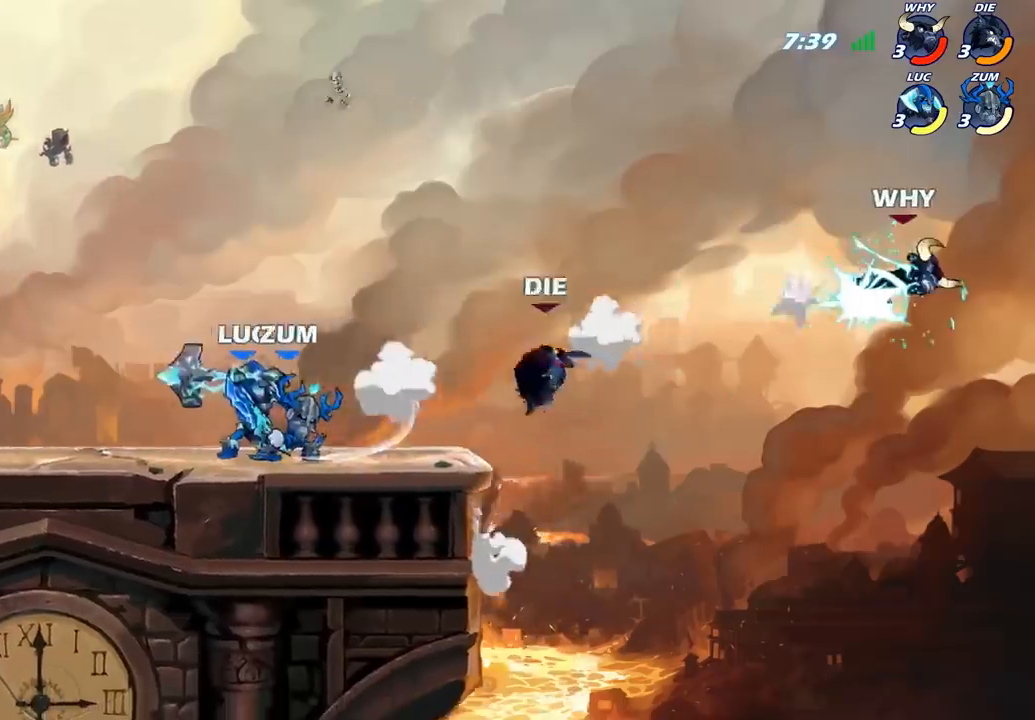
{"buttons": [], "left_stick": "up-left", "right_stick": "center", "events": [[33, "left_stick", "left"], [133, "R2", "down"], [317, "R2", "up"], [500, "left_stick", "up-left"]]}
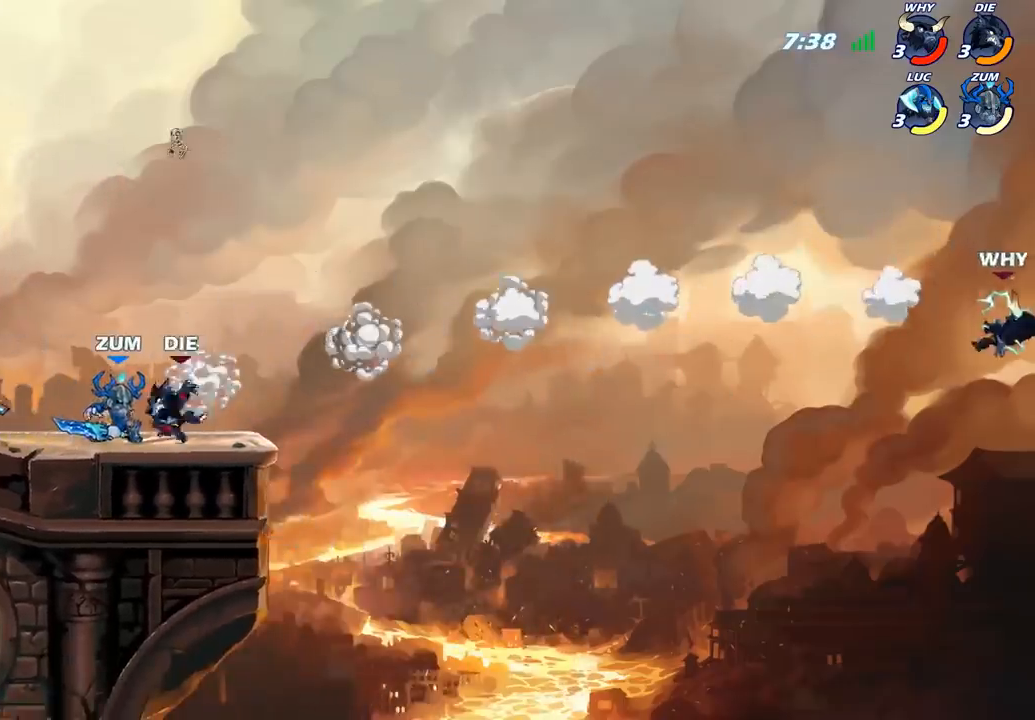
{"buttons": ["SQUARE"], "left_stick": "right", "right_stick": "center"}
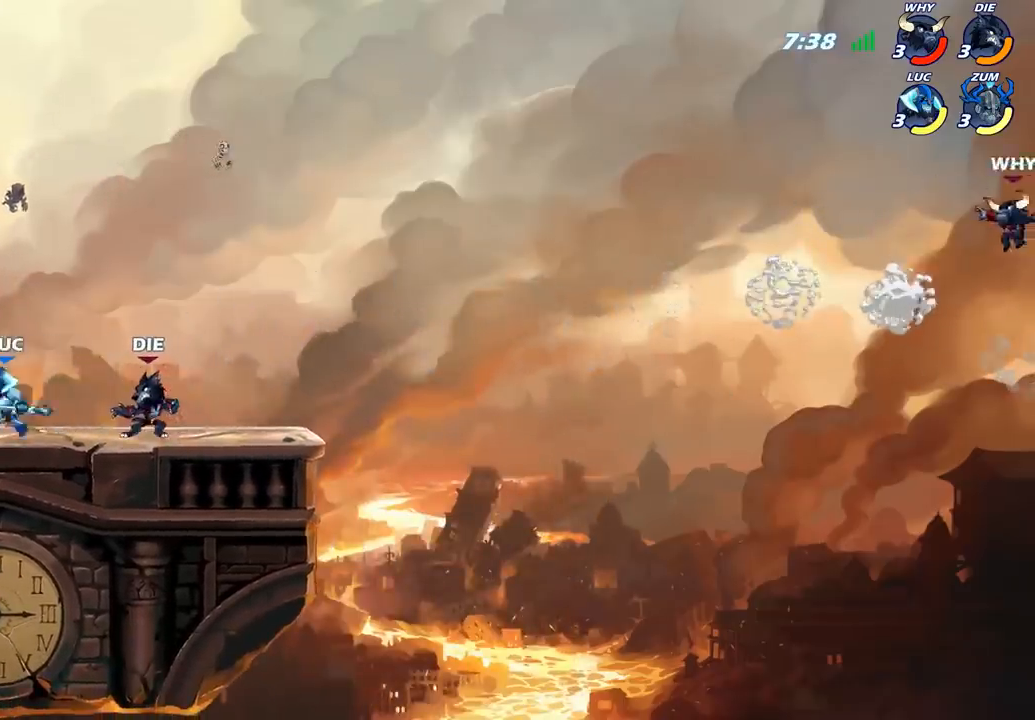
{"buttons": ["R1", "R2"], "left_stick": "right", "right_stick": "center", "events": [[83, "SQUARE", "up"], [200, "left_stick", "center"], [483, "left_stick", "right"], [500, "R1", "down"], [500, "R2", "down"]]}
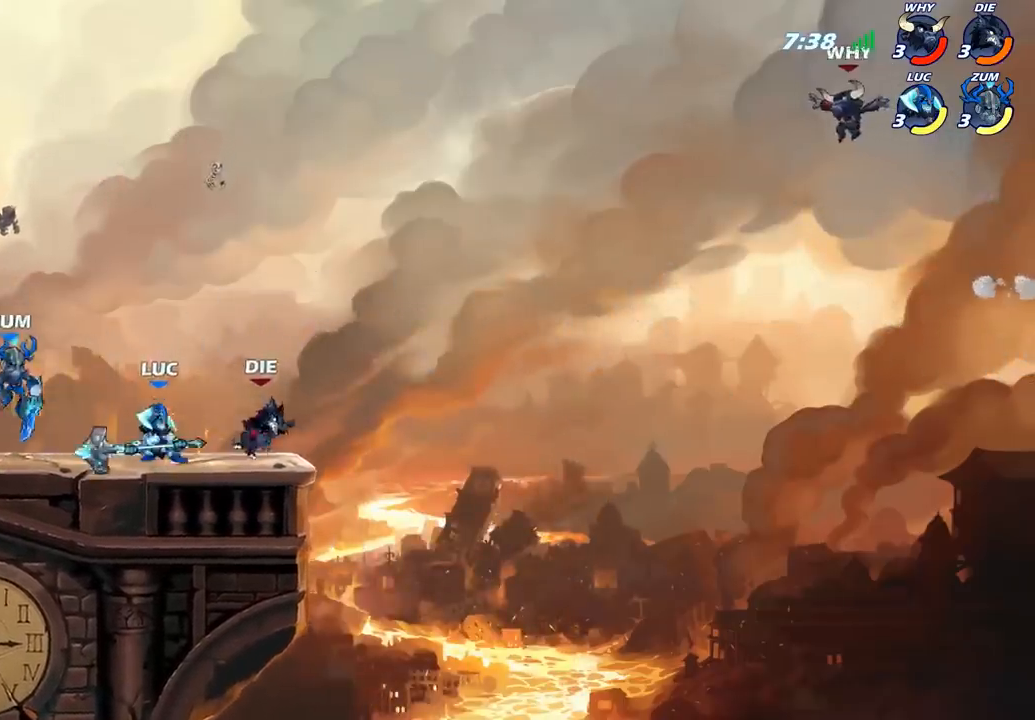
{"buttons": [], "left_stick": "center", "right_stick": "down-left", "events": [[67, "SQUARE", "down"], [83, "left_stick", "down"], [100, "R1", "up"], [100, "R2", "up"], [183, "SQUARE", "up"], [267, "left_stick", "center"], [400, "left_stick", "right"], [417, "CROSS", "down"], [450, "SQUARE", "down"], [467, "right_stick", "down-left"], [500, "CROSS", "up"], [500, "SQUARE", "up"], [500, "left_stick", "center"]]}
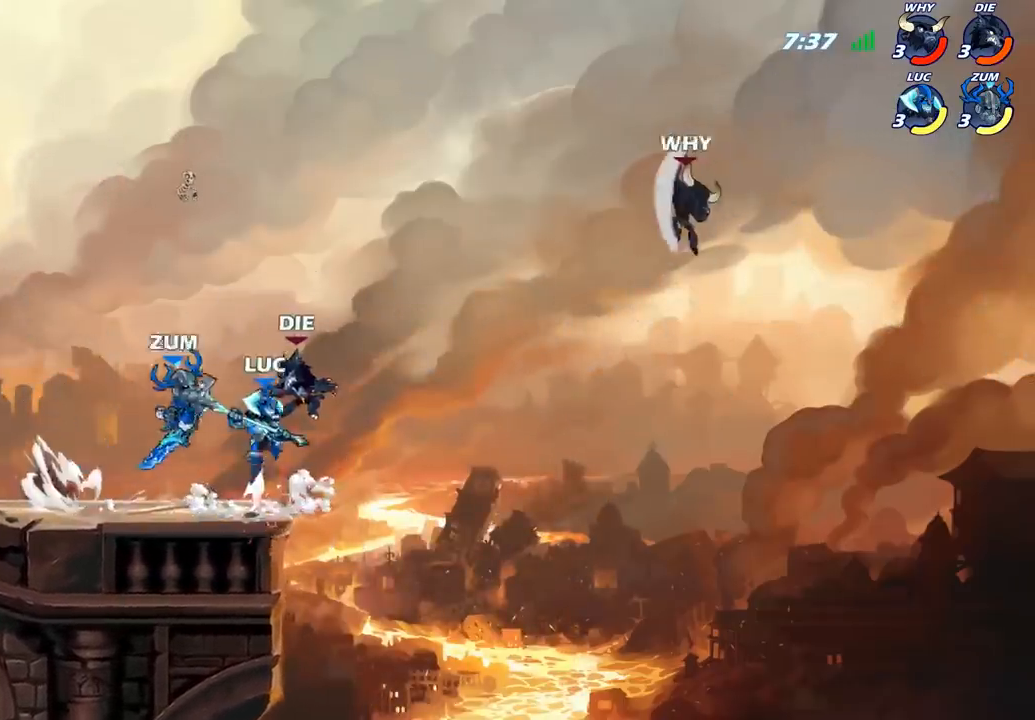
{"buttons": [], "left_stick": "up-left", "right_stick": "center", "events": [[17, "right_stick", "center"], [217, "left_stick", "up-left"]]}
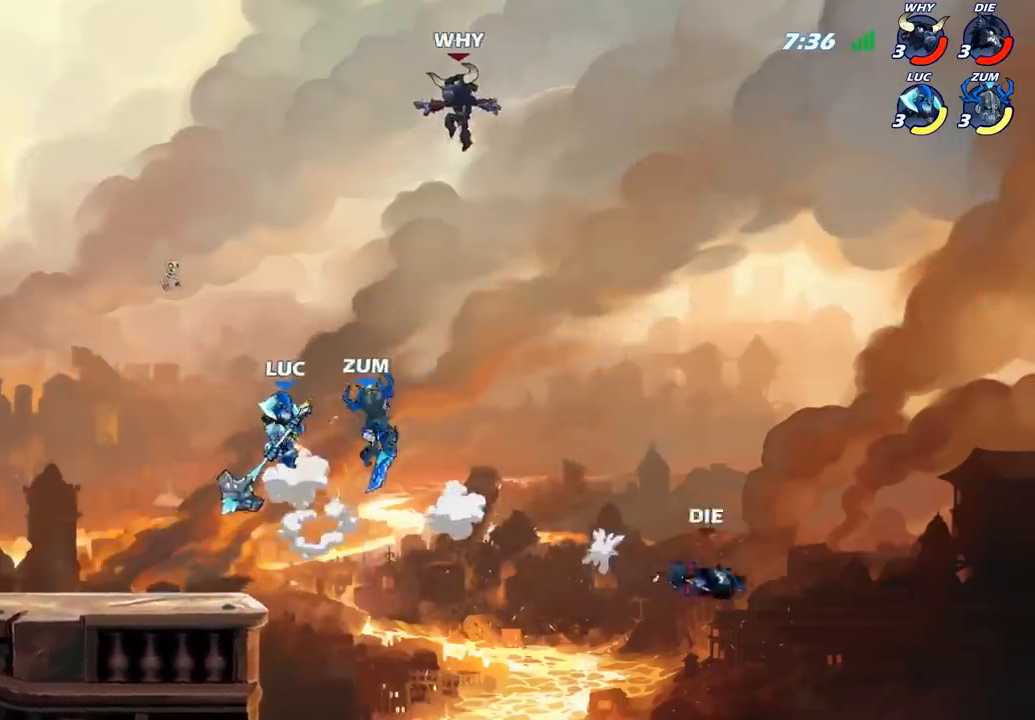
{"buttons": ["CIRCLE"], "left_stick": "right", "right_stick": "center", "events": [[133, "CROSS", "down"], [267, "CROSS", "up"], [317, "left_stick", "up-right"], [367, "left_stick", "right"], [433, "CIRCLE", "down"]]}
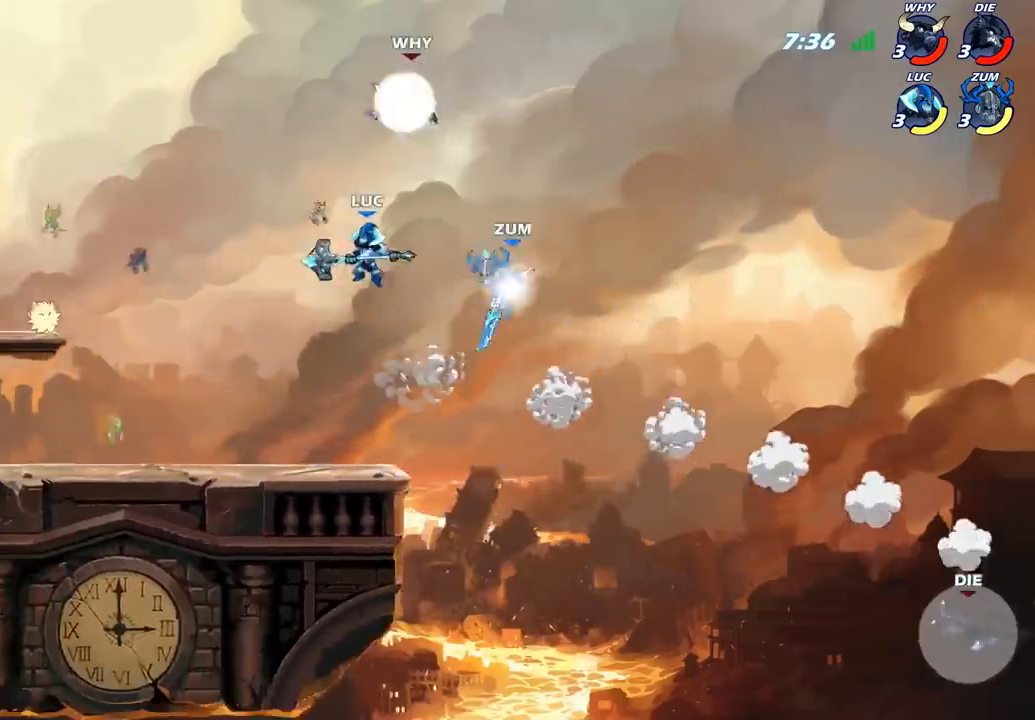
{"buttons": [], "left_stick": "left", "right_stick": "center", "events": [[50, "CIRCLE", "up"], [183, "left_stick", "up-left"], [300, "left_stick", "left"]]}
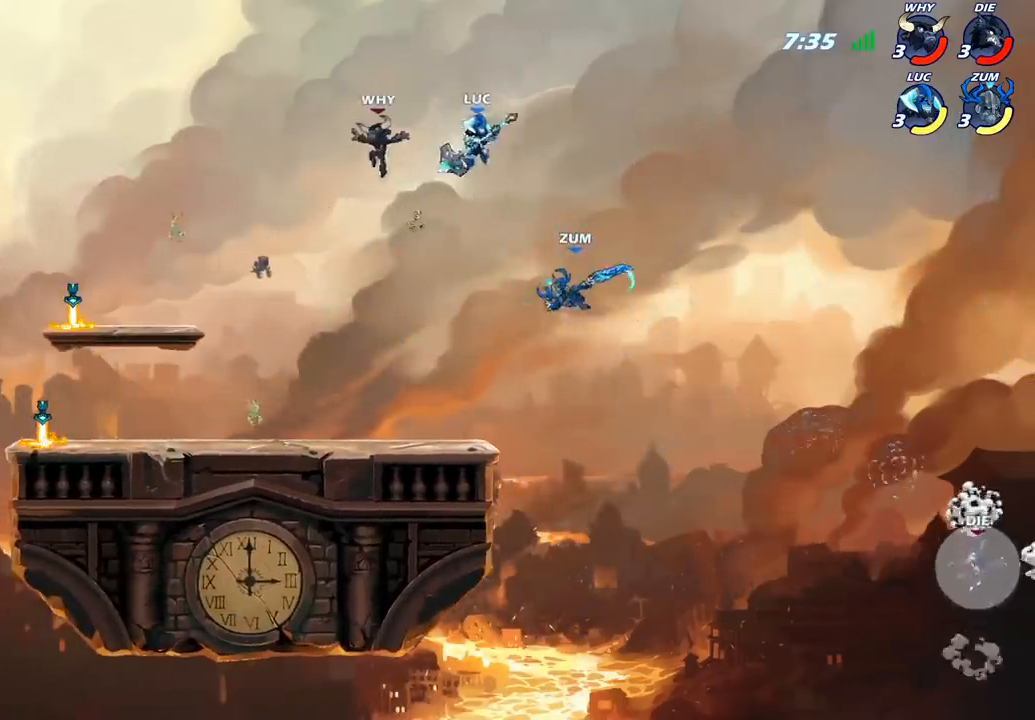
{"buttons": [], "left_stick": "left", "right_stick": "center", "events": [[117, "left_stick", "down-left"], [433, "left_stick", "left"]]}
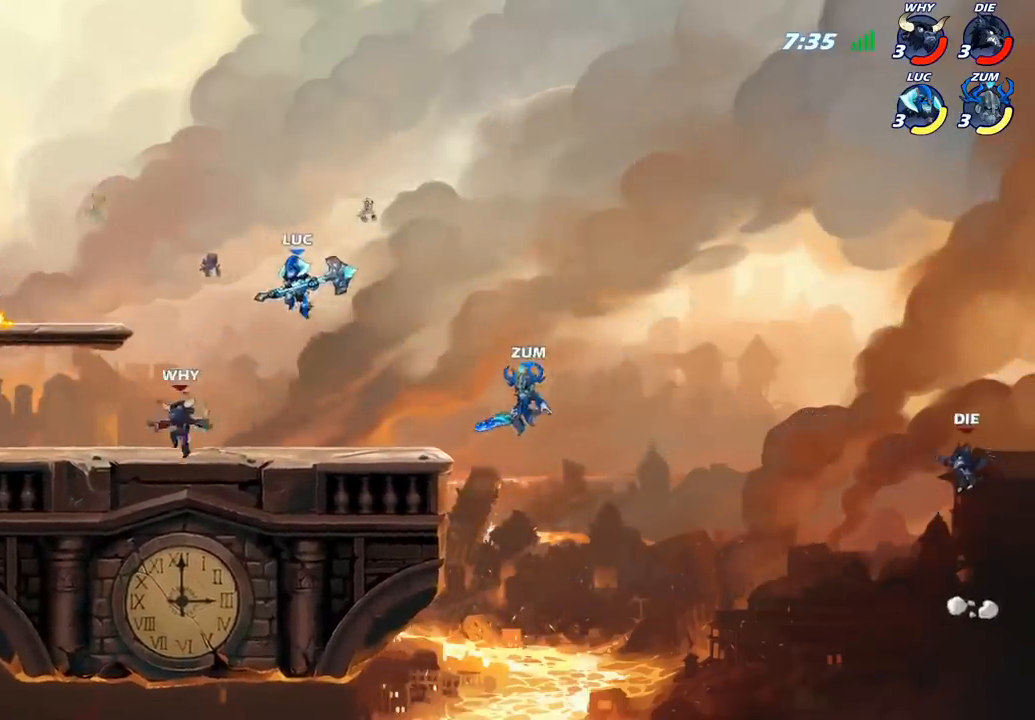
{"buttons": ["SQUARE"], "left_stick": "left", "right_stick": "down-left", "events": [[217, "left_stick", "up-left"], [300, "R2", "down"], [317, "CROSS", "down"], [400, "R2", "up"], [400, "left_stick", "left"], [417, "SQUARE", "down"], [417, "right_stick", "down-left"], [433, "CROSS", "up"]]}
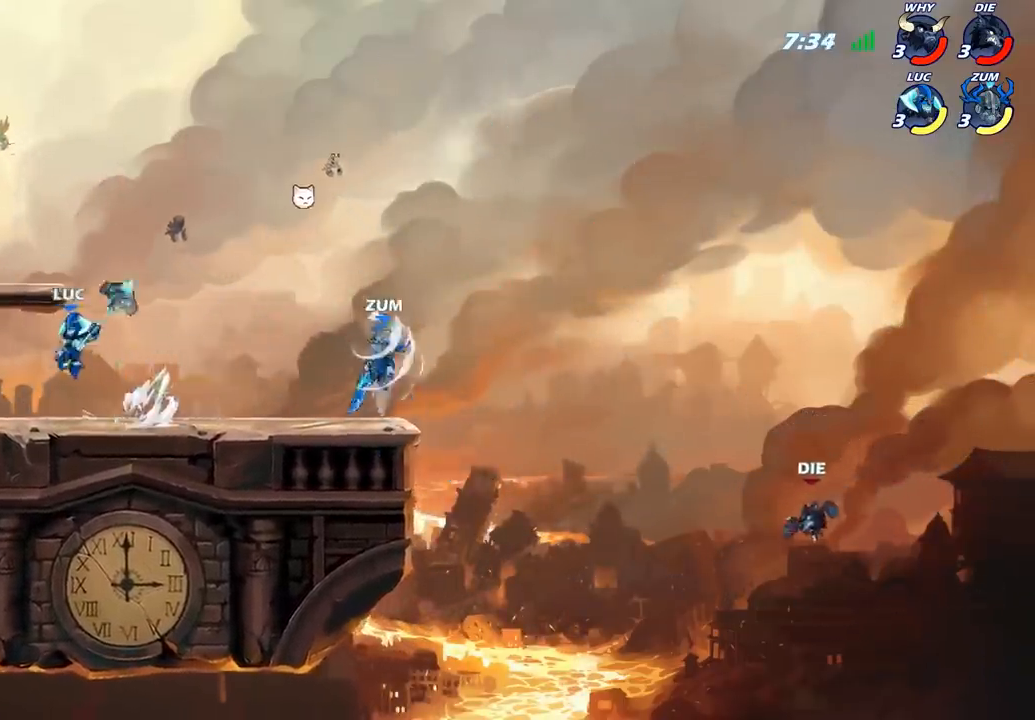
{"buttons": [], "left_stick": "up-left", "right_stick": "center", "events": [[17, "SQUARE", "up"], [17, "right_stick", "center"], [500, "left_stick", "up-left"]]}
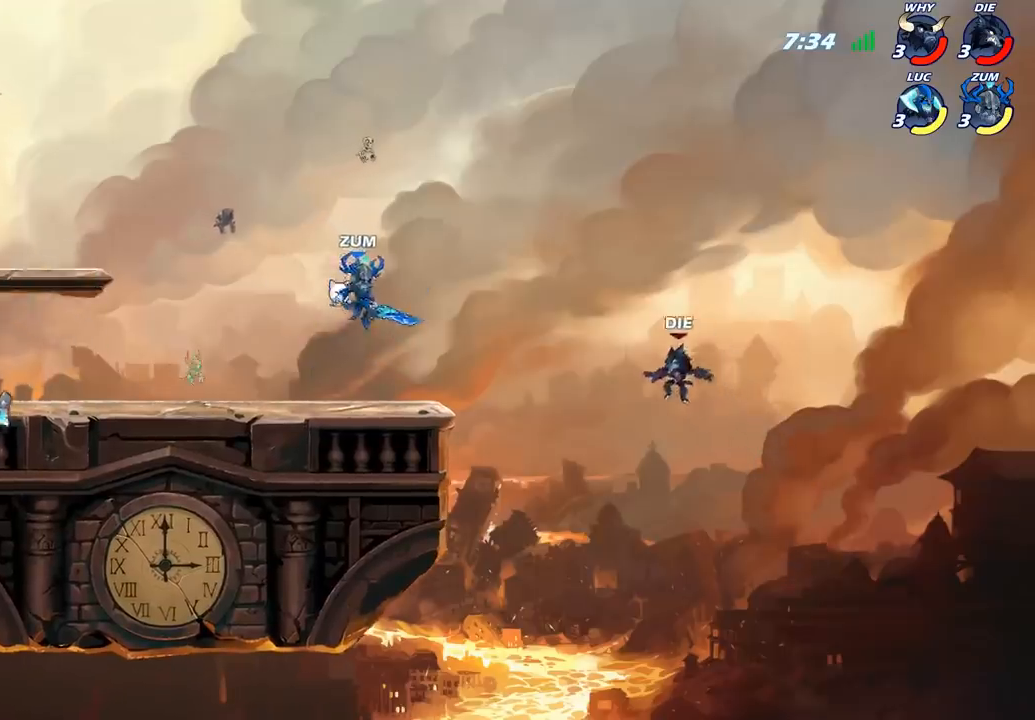
{"buttons": [], "left_stick": "down", "right_stick": "center", "events": [[17, "left_stick", "up-right"], [117, "CROSS", "down"], [250, "CROSS", "up"], [267, "left_stick", "up-left"], [417, "left_stick", "down-left"], [467, "left_stick", "down"]]}
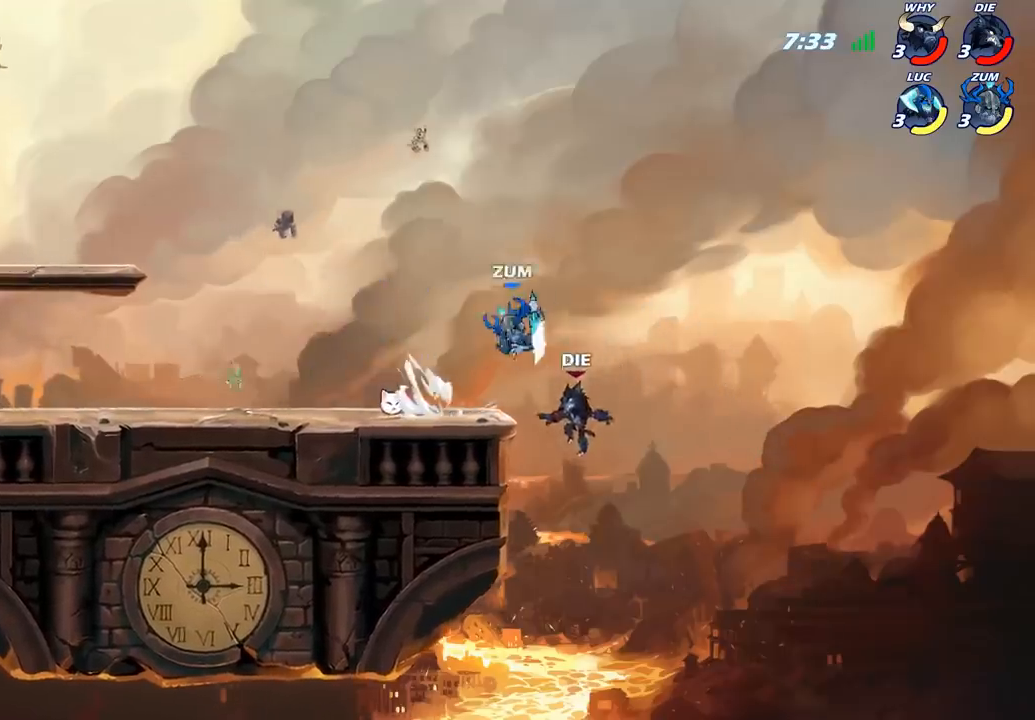
{"buttons": [], "left_stick": "left", "right_stick": "center", "events": [[17, "left_stick", "down-right"], [100, "left_stick", "left"], [133, "SQUARE", "down"], [217, "SQUARE", "up"], [217, "left_stick", "center"], [383, "left_stick", "left"]]}
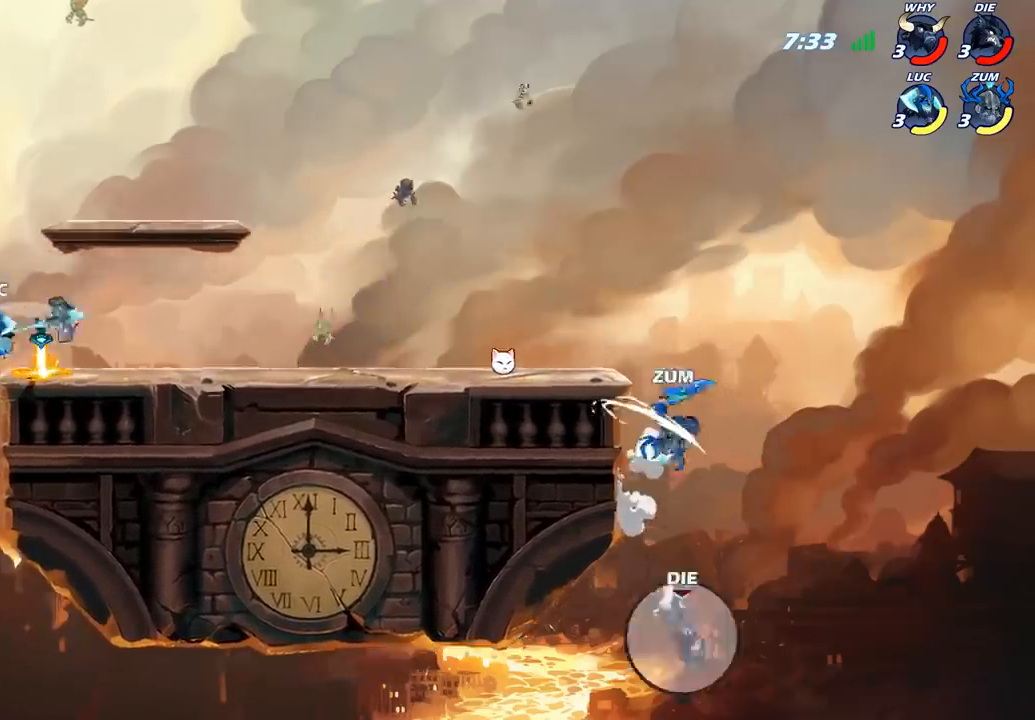
{"buttons": [], "left_stick": "right", "right_stick": "center", "events": [[217, "left_stick", "right"]]}
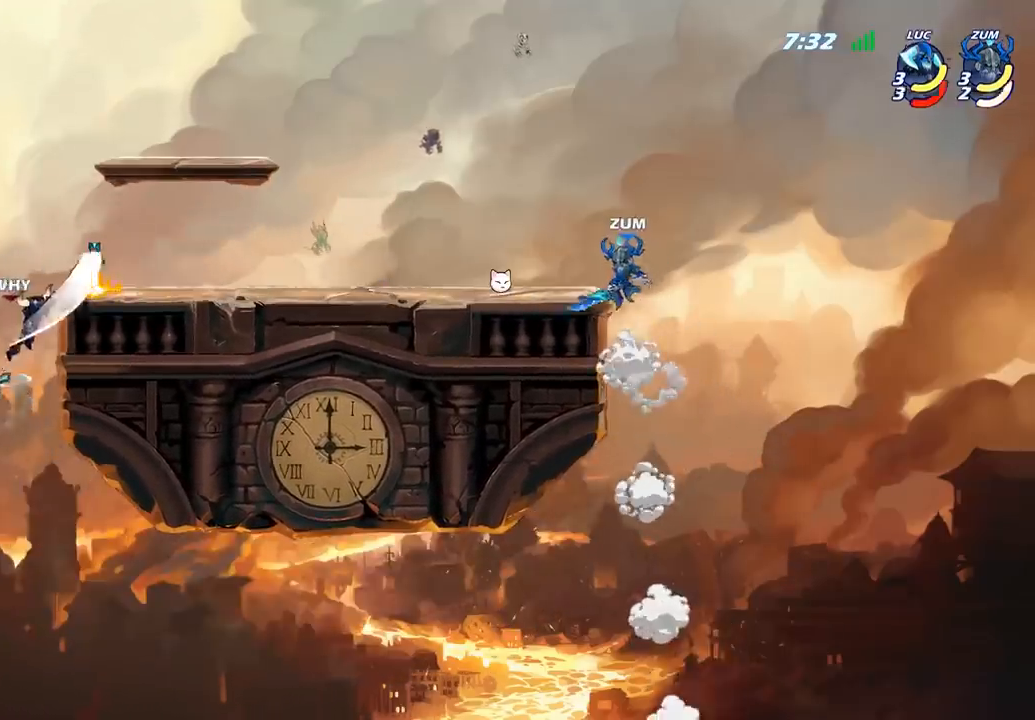
{"buttons": [], "left_stick": "up-left", "right_stick": "center", "events": [[50, "CROSS", "down"], [217, "CROSS", "up"], [300, "left_stick", "down"], [317, "CIRCLE", "down"], [400, "CIRCLE", "up"], [400, "left_stick", "up-left"]]}
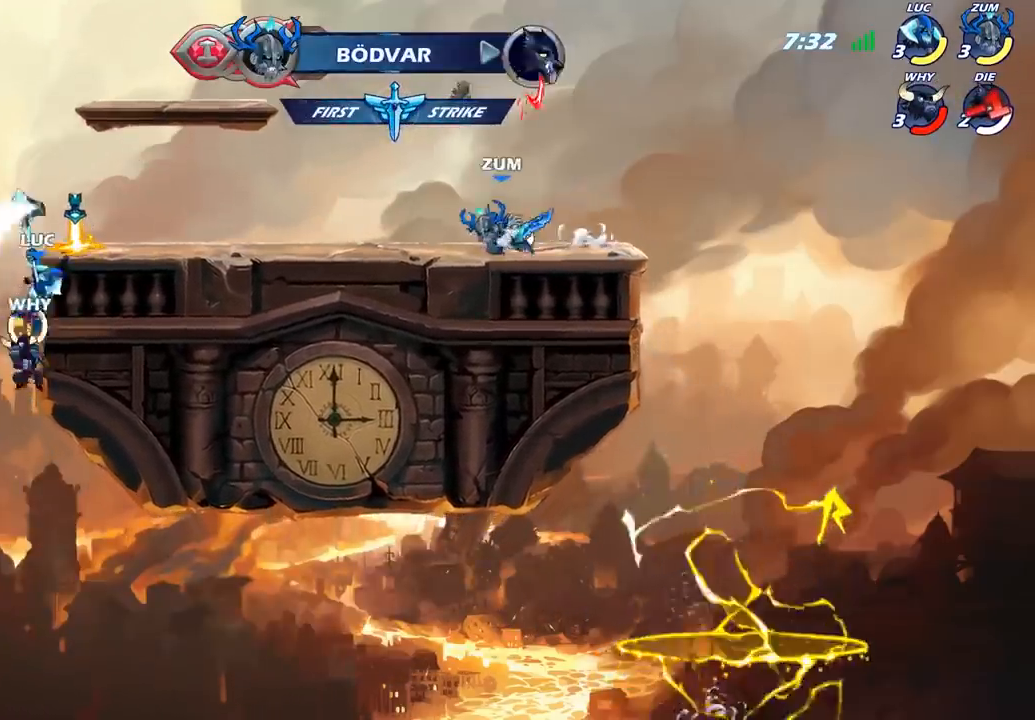
{"buttons": ["CROSS"], "left_stick": "right", "right_stick": "center", "events": [[283, "left_stick", "up-right"], [350, "left_stick", "right"], [417, "CROSS", "down"]]}